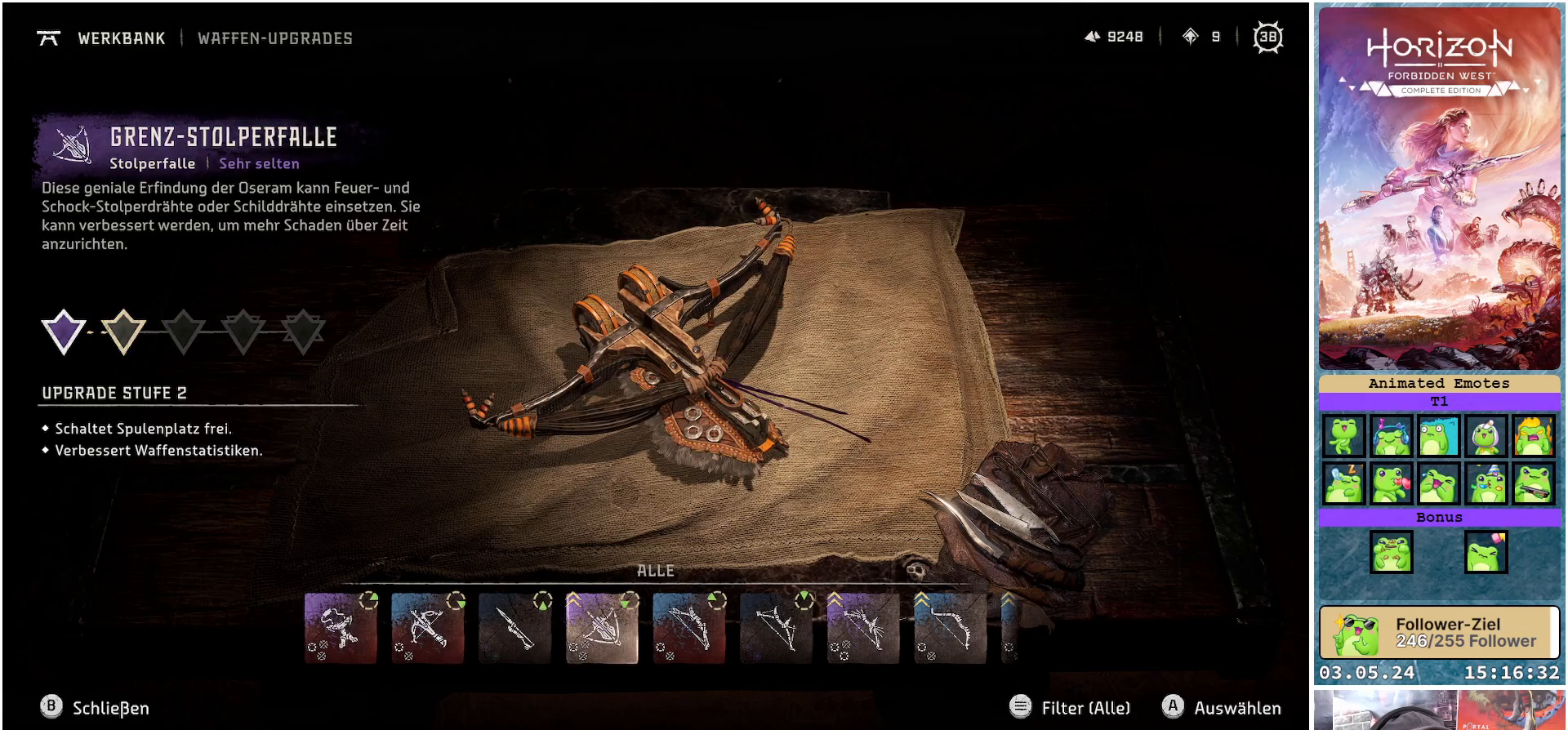
Gameplay with a controller (Xbox layout); each line is a JSON object with the inputs held at the frame after it. "events" lists button and stick changes between this image and that frame as [ms after this image, input, new state], when the widget could be followed in between.
{"buttons": [], "left_stick": "center", "right_stick": "center", "events": []}
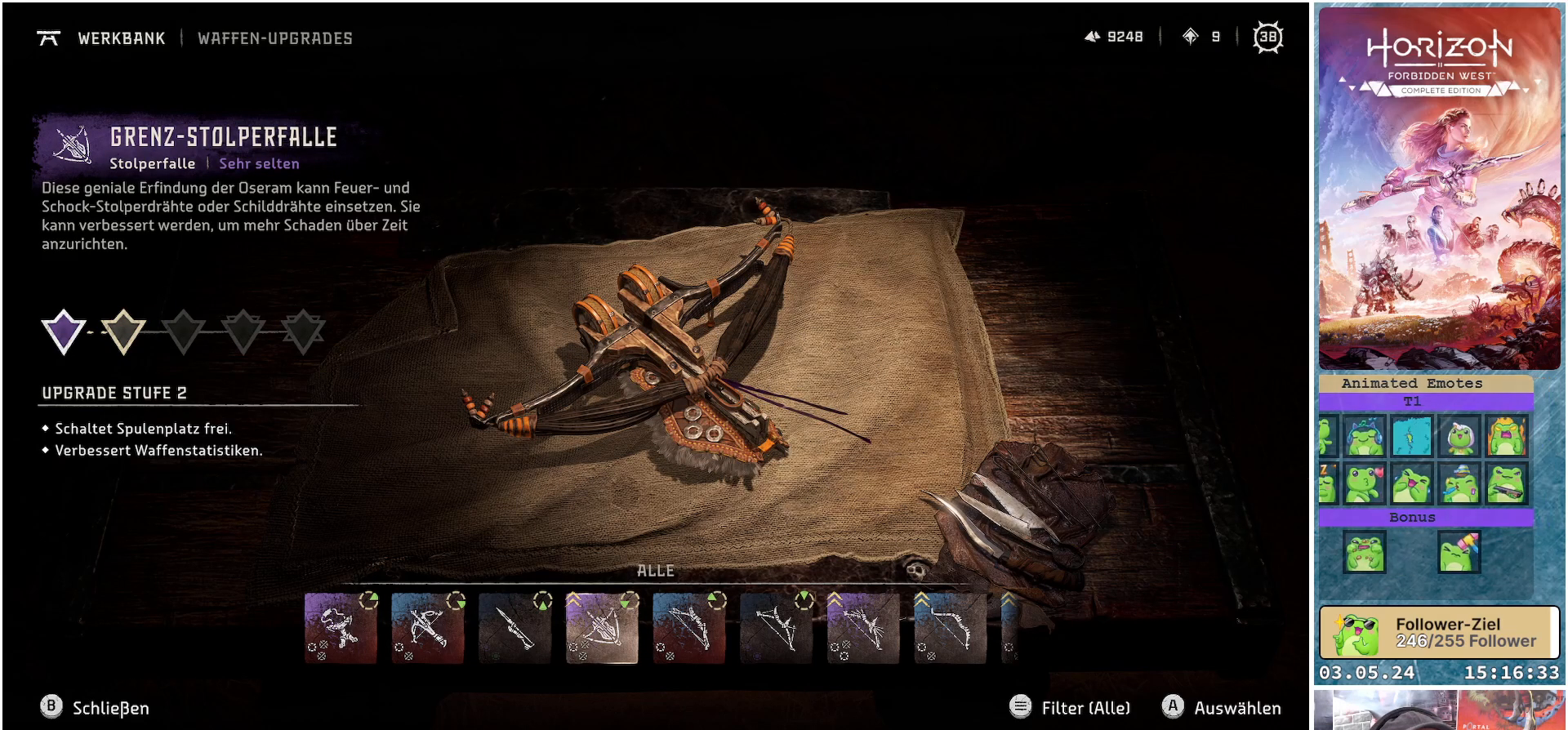
{"buttons": [], "left_stick": "center", "right_stick": "center", "events": []}
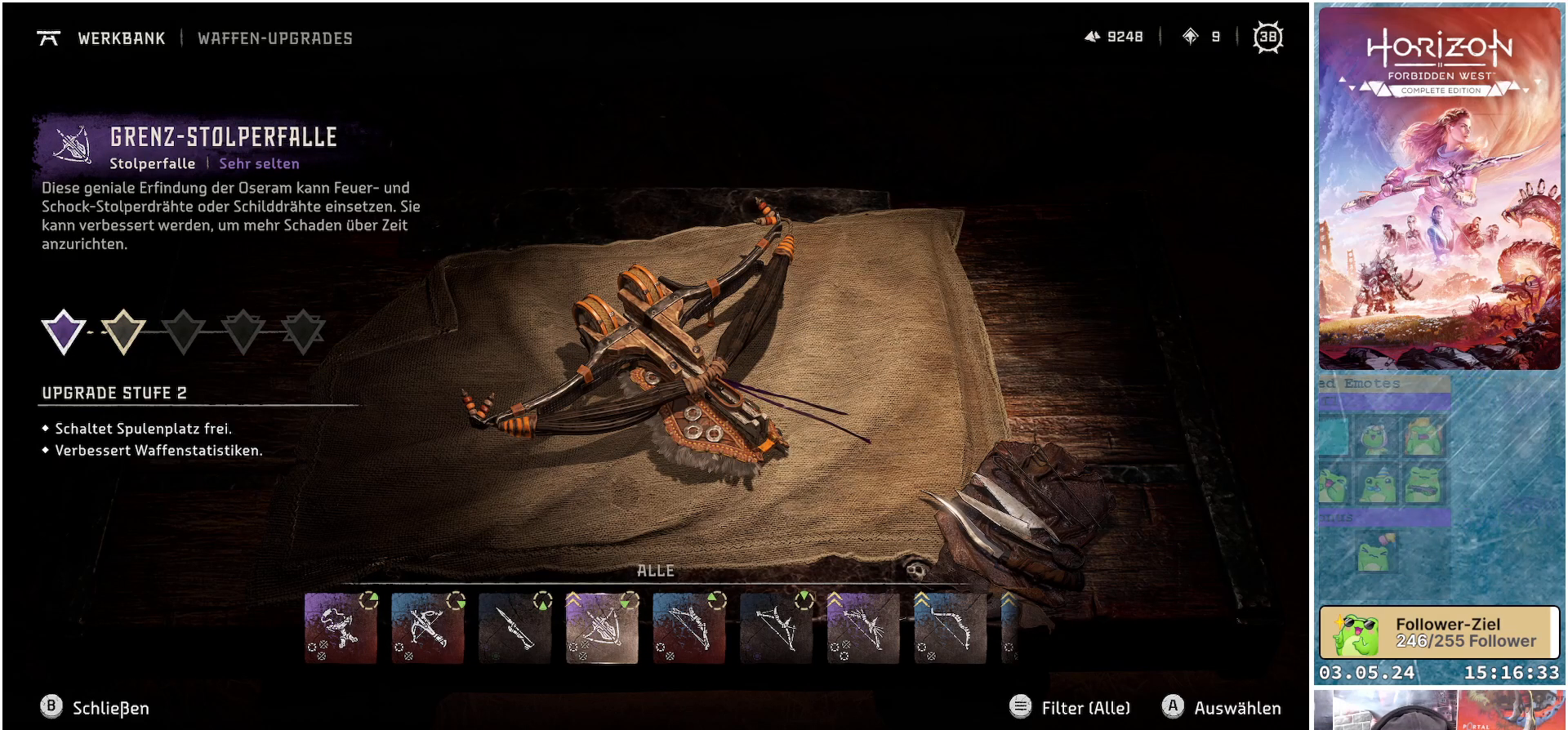
{"buttons": ["DPAD_RIGHT"], "left_stick": "center", "right_stick": "center", "events": [[200, "DPAD_RIGHT", "down"], [333, "DPAD_RIGHT", "up"], [500, "DPAD_RIGHT", "down"]]}
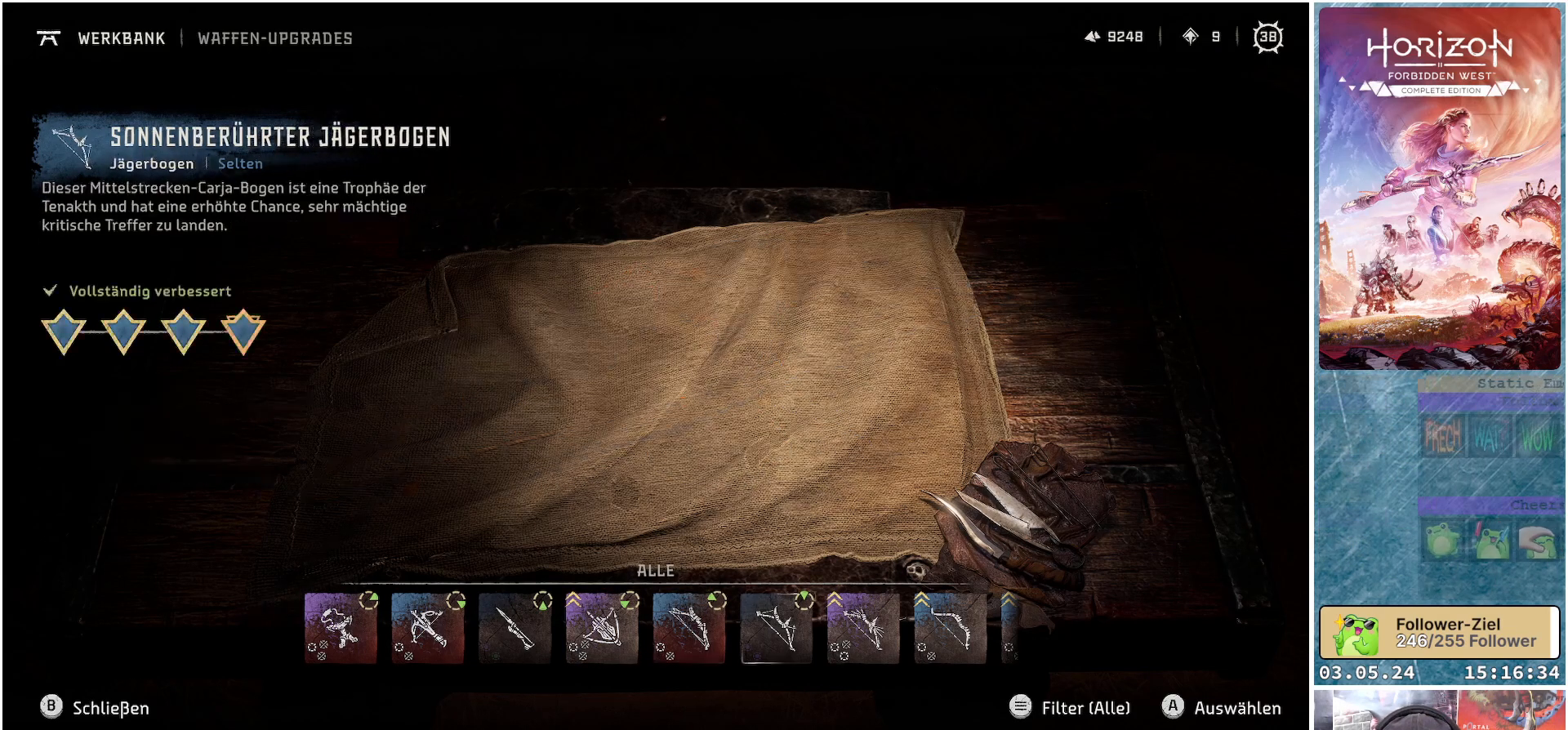
{"buttons": [], "left_stick": "center", "right_stick": "center", "events": [[83, "DPAD_RIGHT", "up"], [233, "DPAD_RIGHT", "down"], [333, "DPAD_RIGHT", "up"]]}
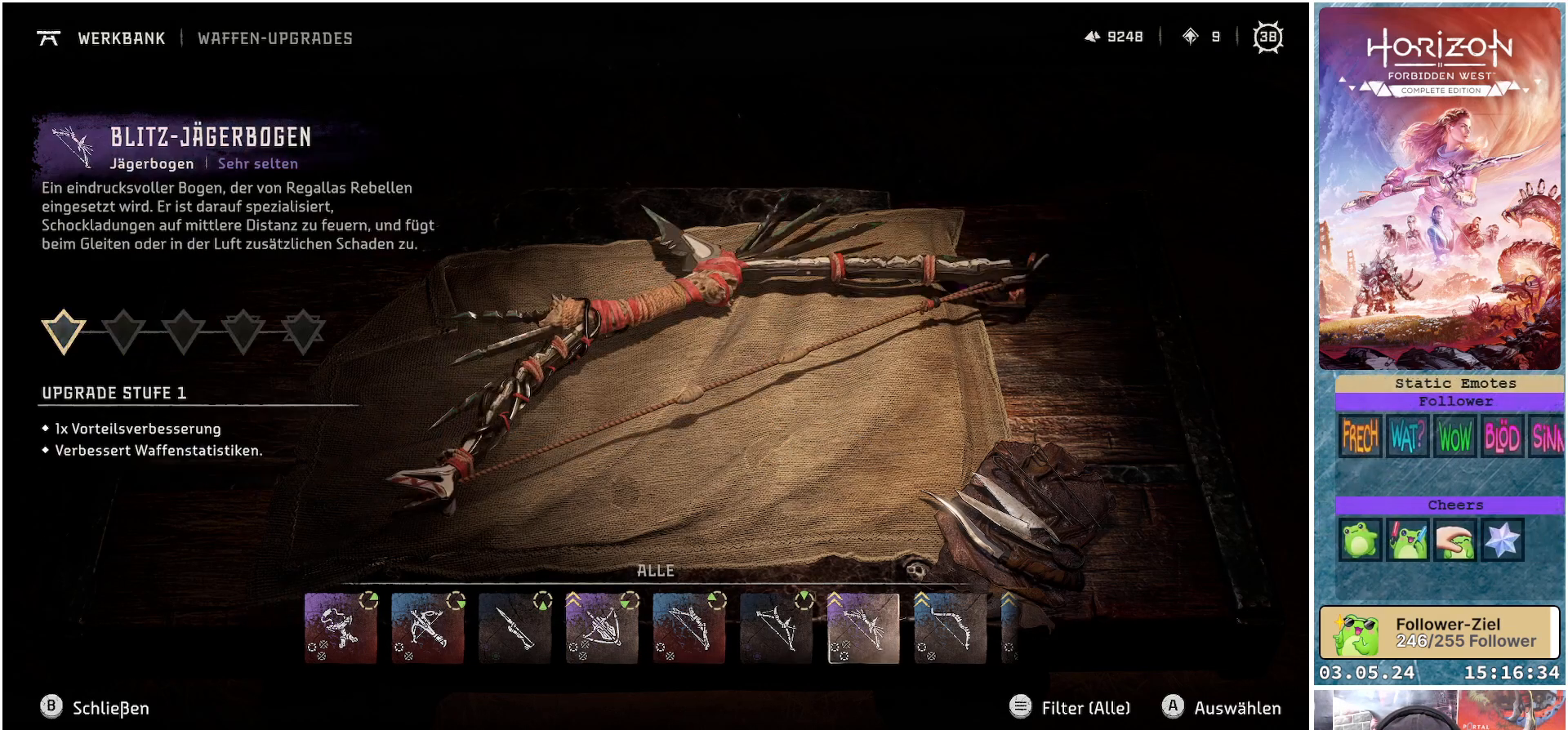
{"buttons": [], "left_stick": "center", "right_stick": "center", "events": []}
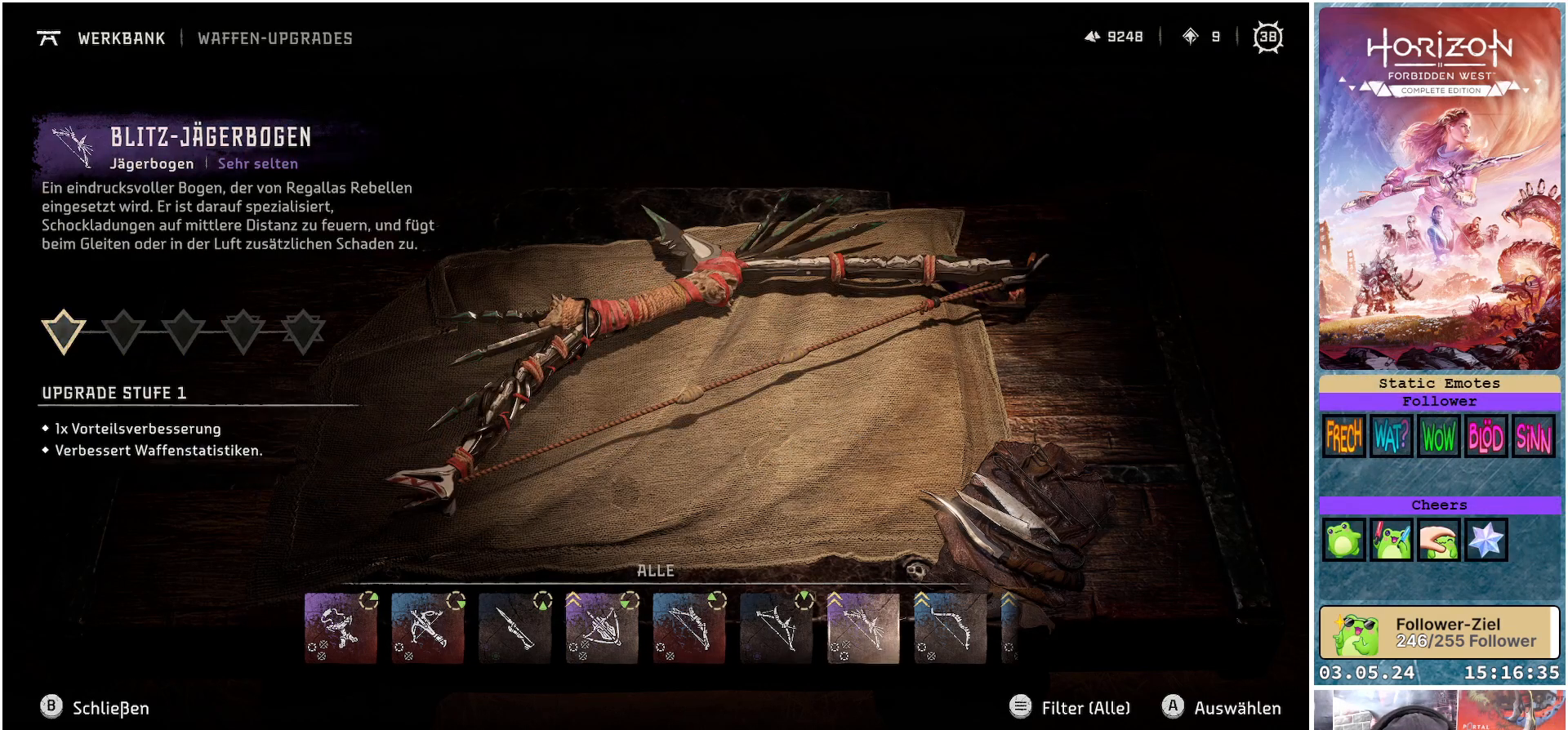
{"buttons": [], "left_stick": "center", "right_stick": "center", "events": []}
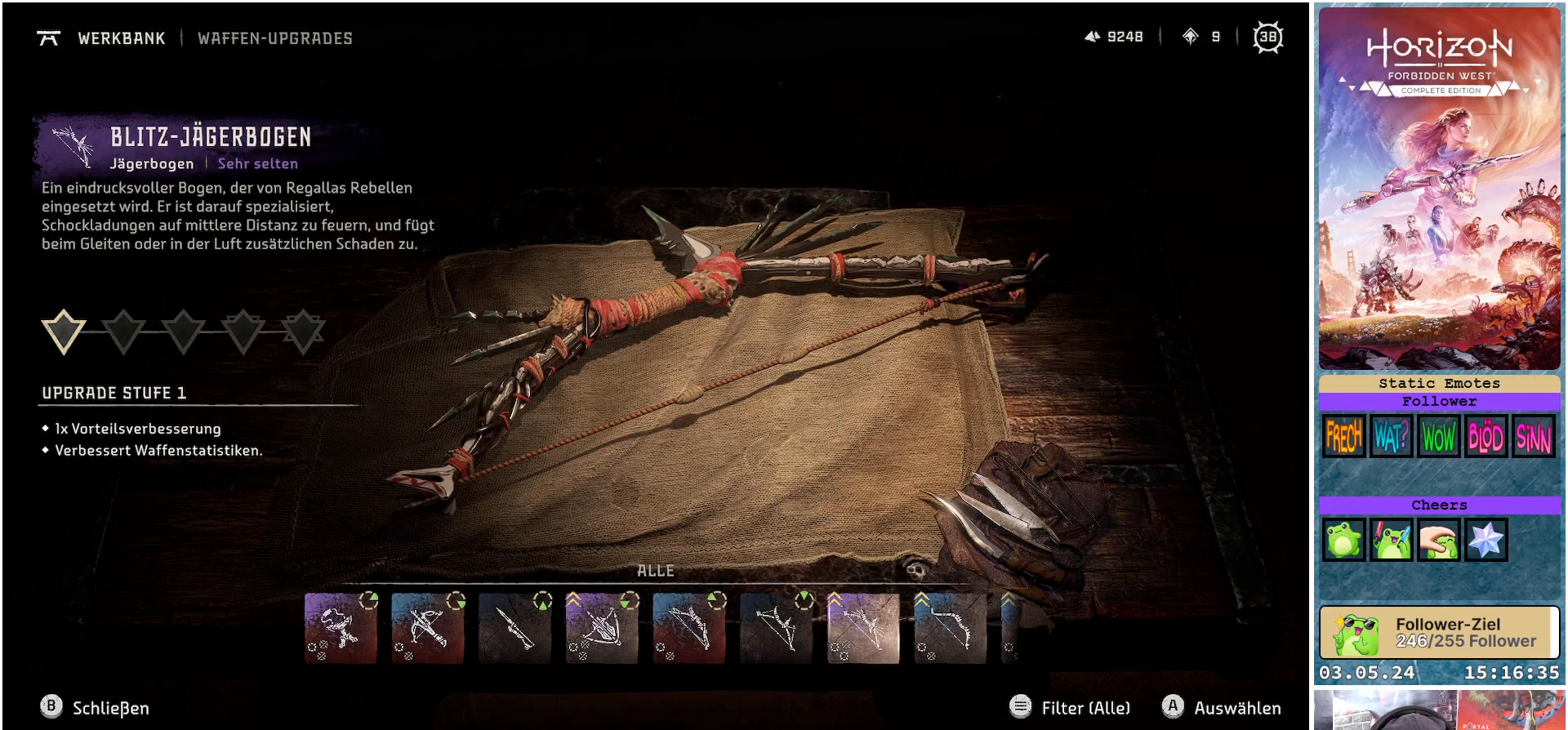
{"buttons": [], "left_stick": "center", "right_stick": "center", "events": [[350, "A", "down"], [483, "A", "up"]]}
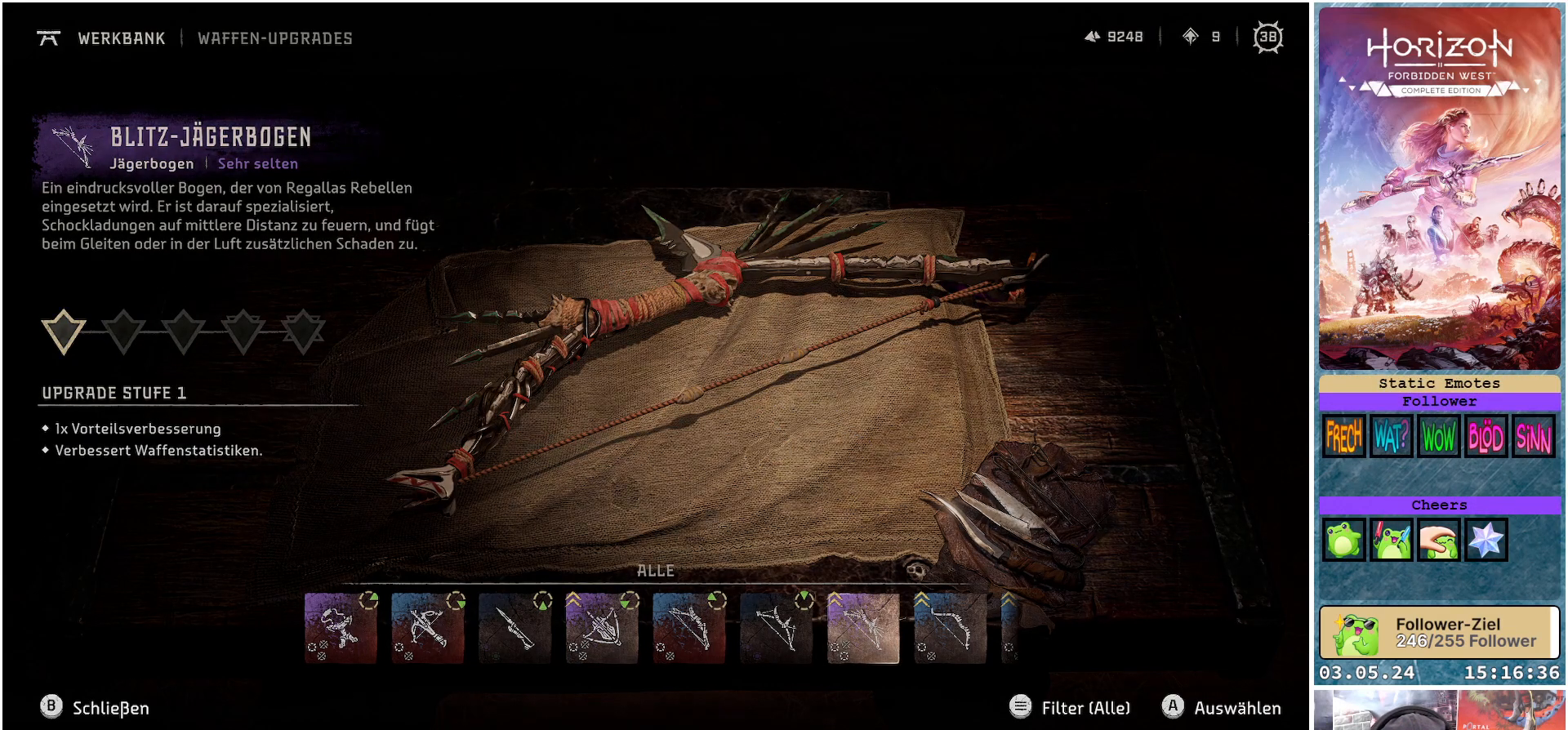
{"buttons": [], "left_stick": "center", "right_stick": "center", "events": []}
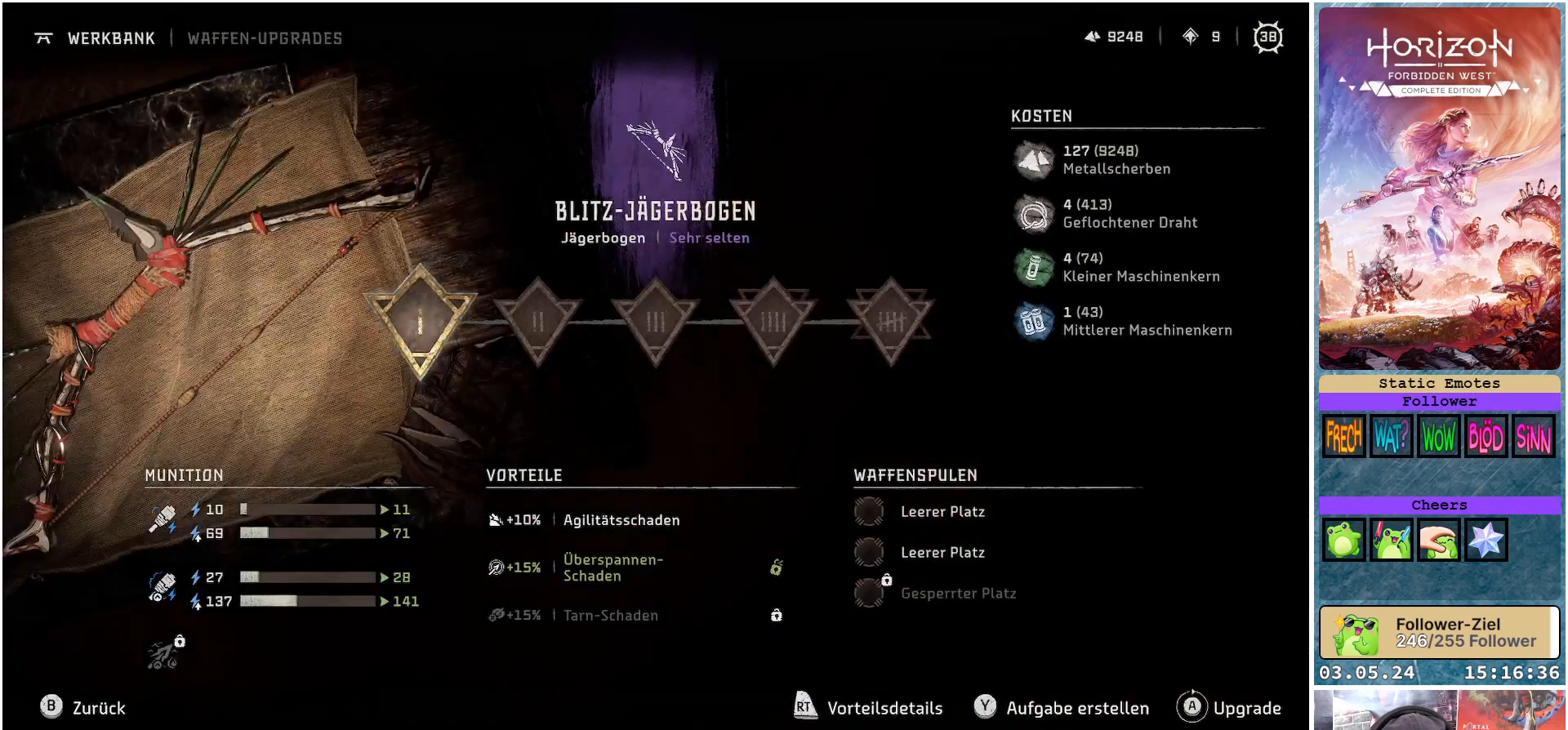
{"buttons": [], "left_stick": "center", "right_stick": "center", "events": []}
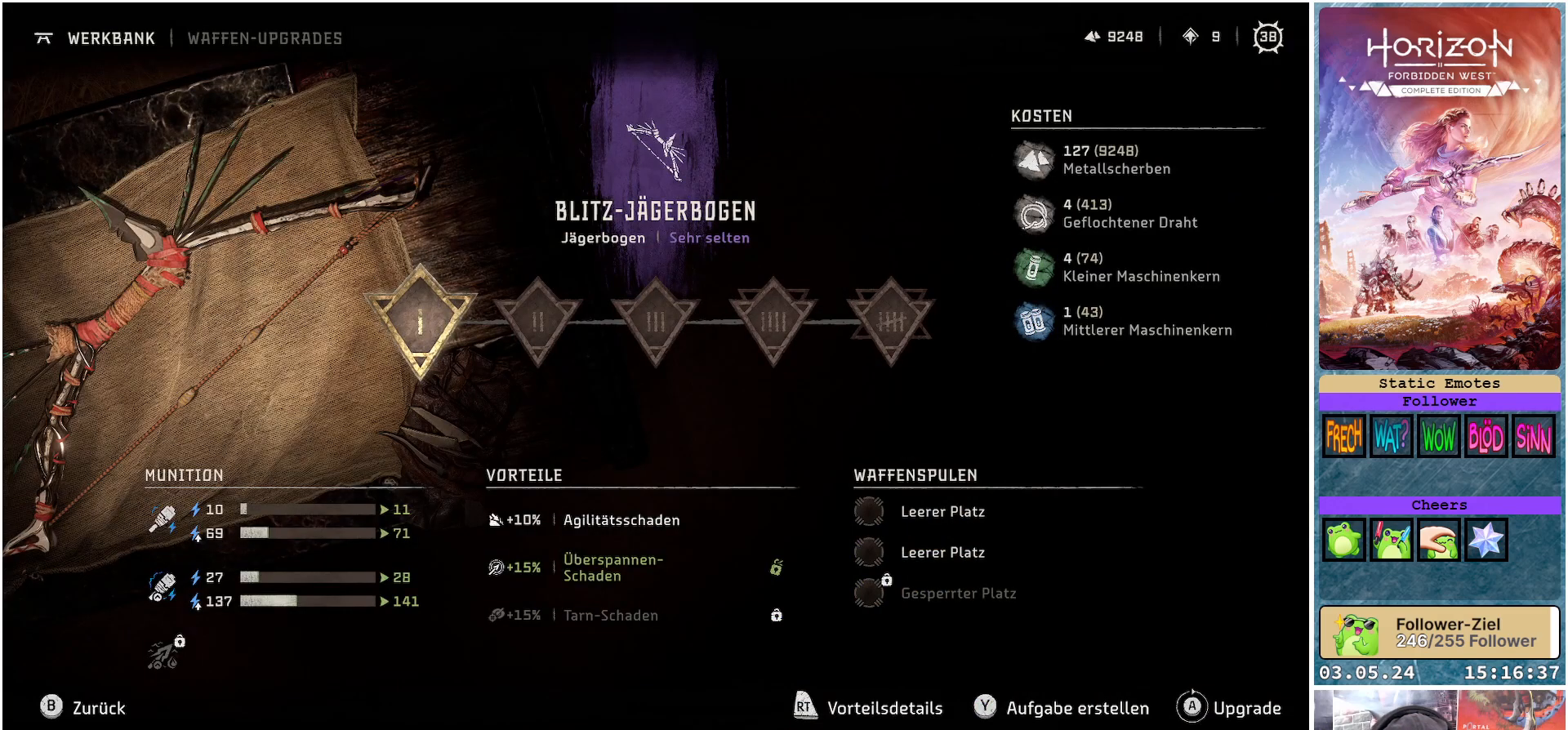
{"buttons": [], "left_stick": "center", "right_stick": "center", "events": []}
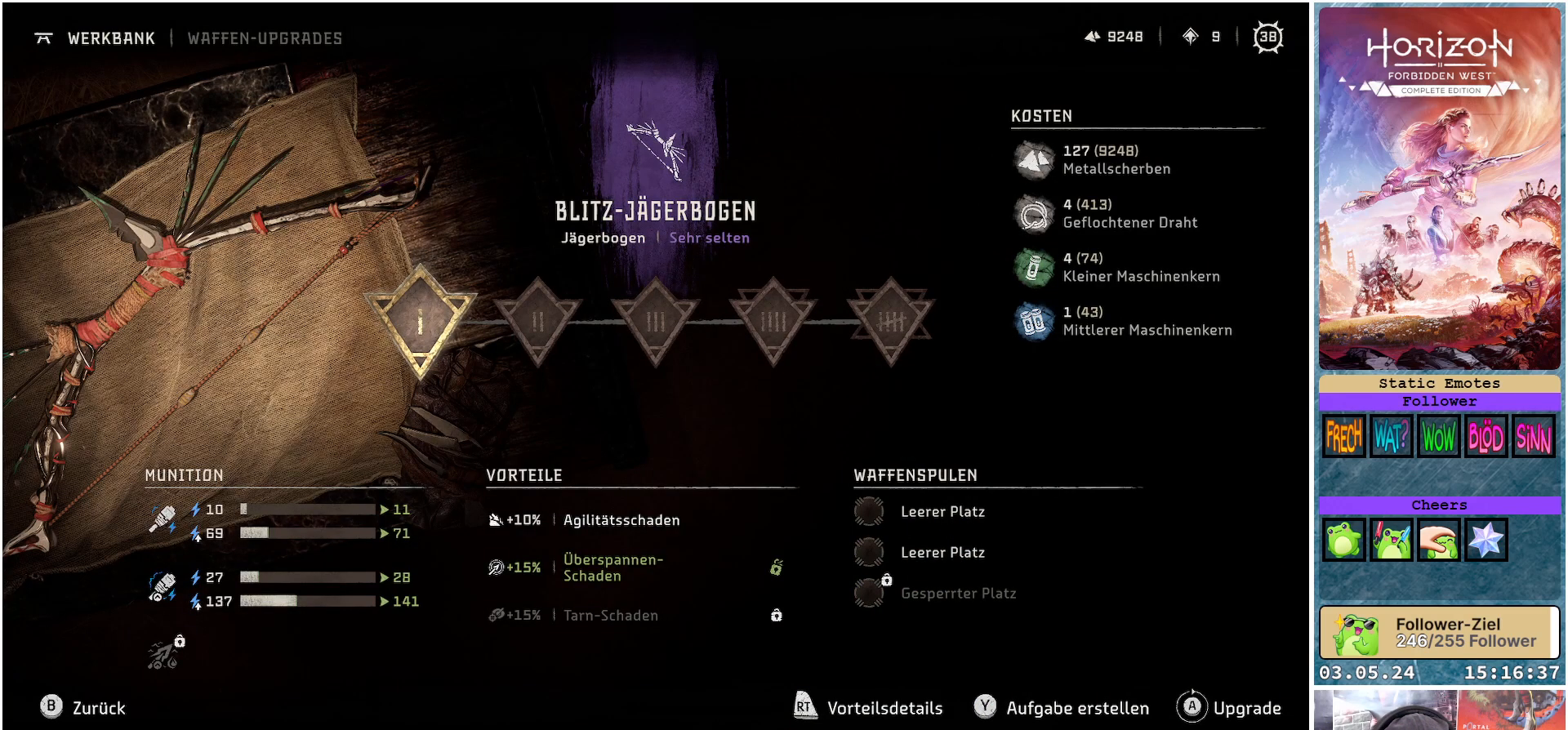
{"buttons": [], "left_stick": "center", "right_stick": "center", "events": []}
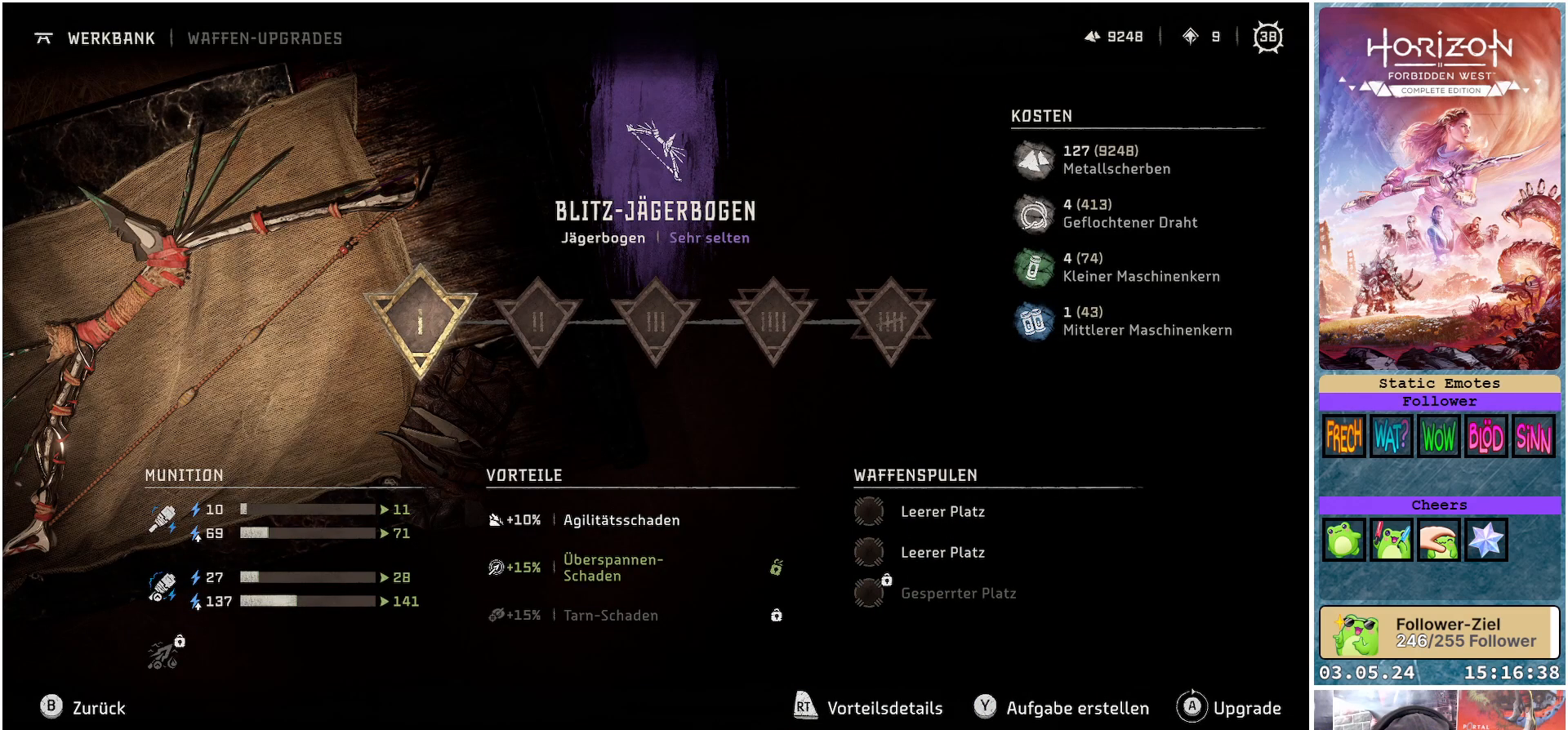
{"buttons": [], "left_stick": "center", "right_stick": "center", "events": []}
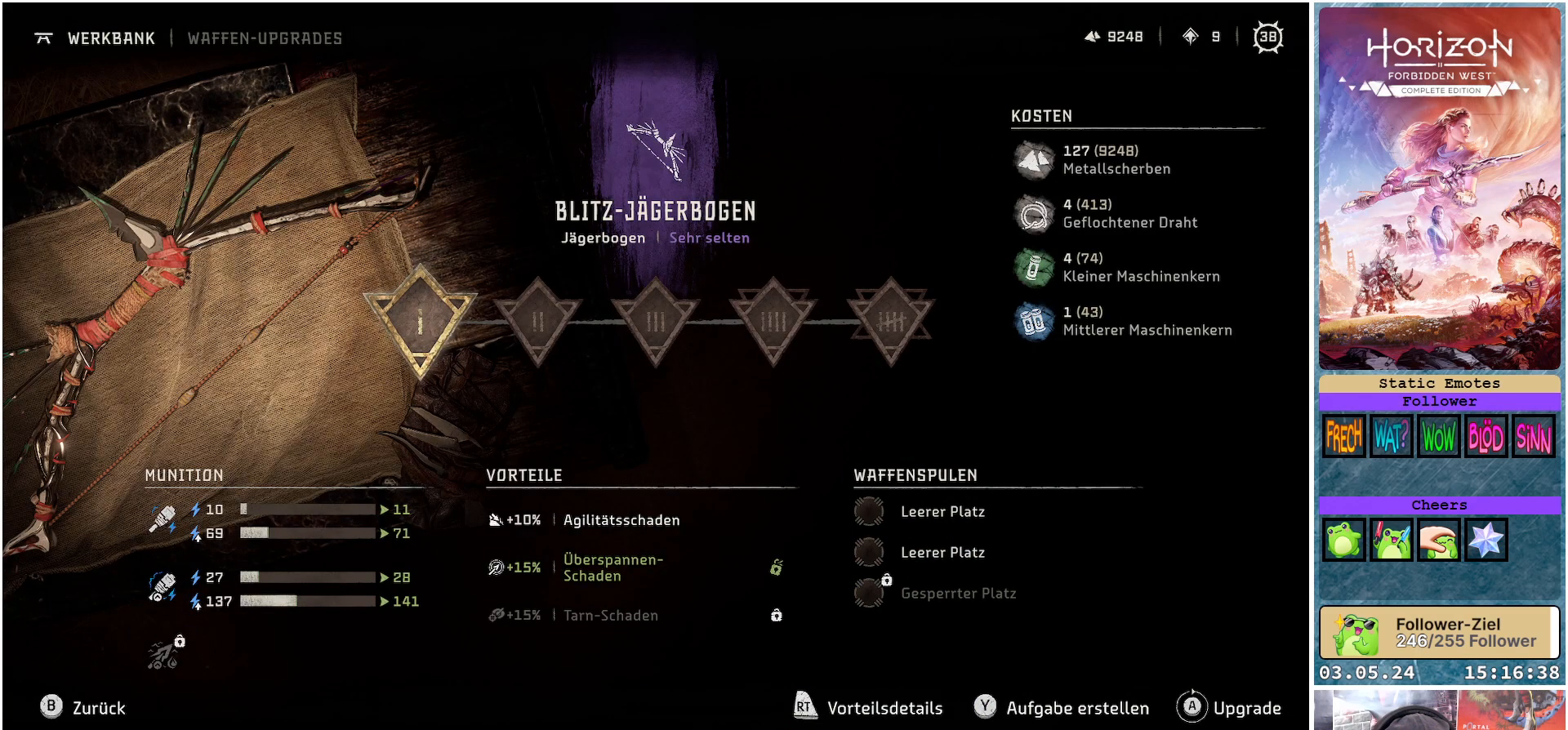
{"buttons": [], "left_stick": "center", "right_stick": "center", "events": []}
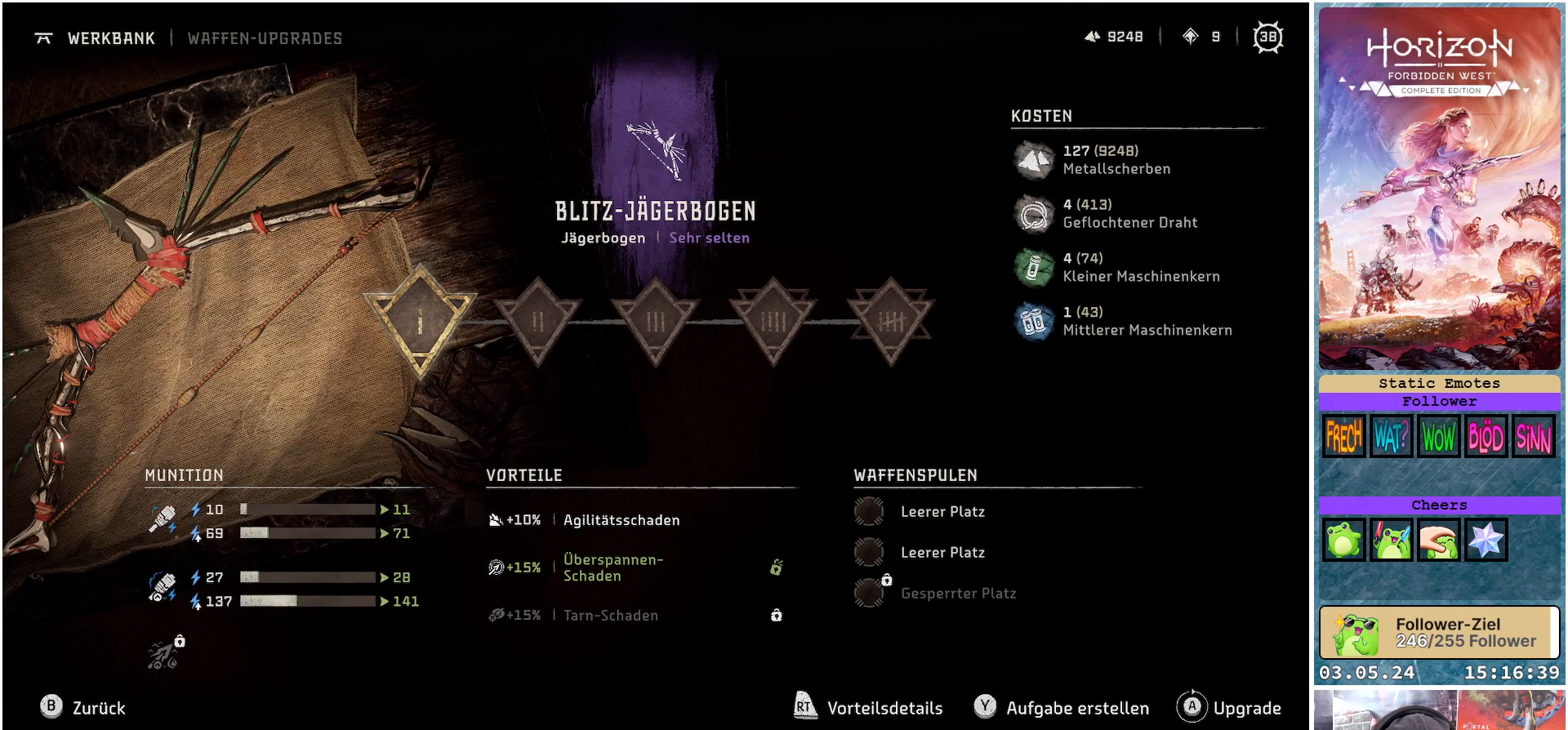
{"buttons": [], "left_stick": "center", "right_stick": "center", "events": []}
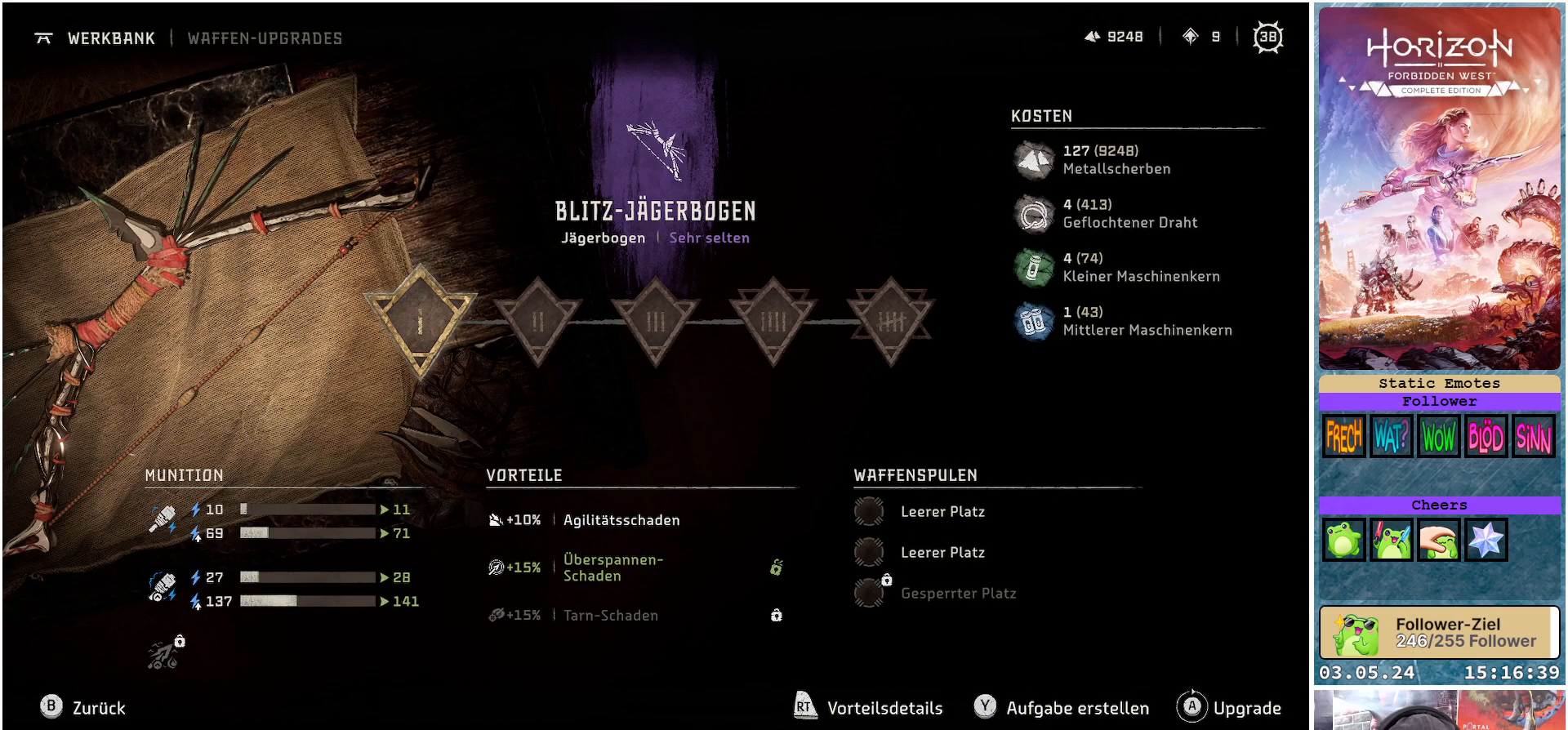
{"buttons": [], "left_stick": "center", "right_stick": "center", "events": [[67, "B", "down"], [167, "B", "up"]]}
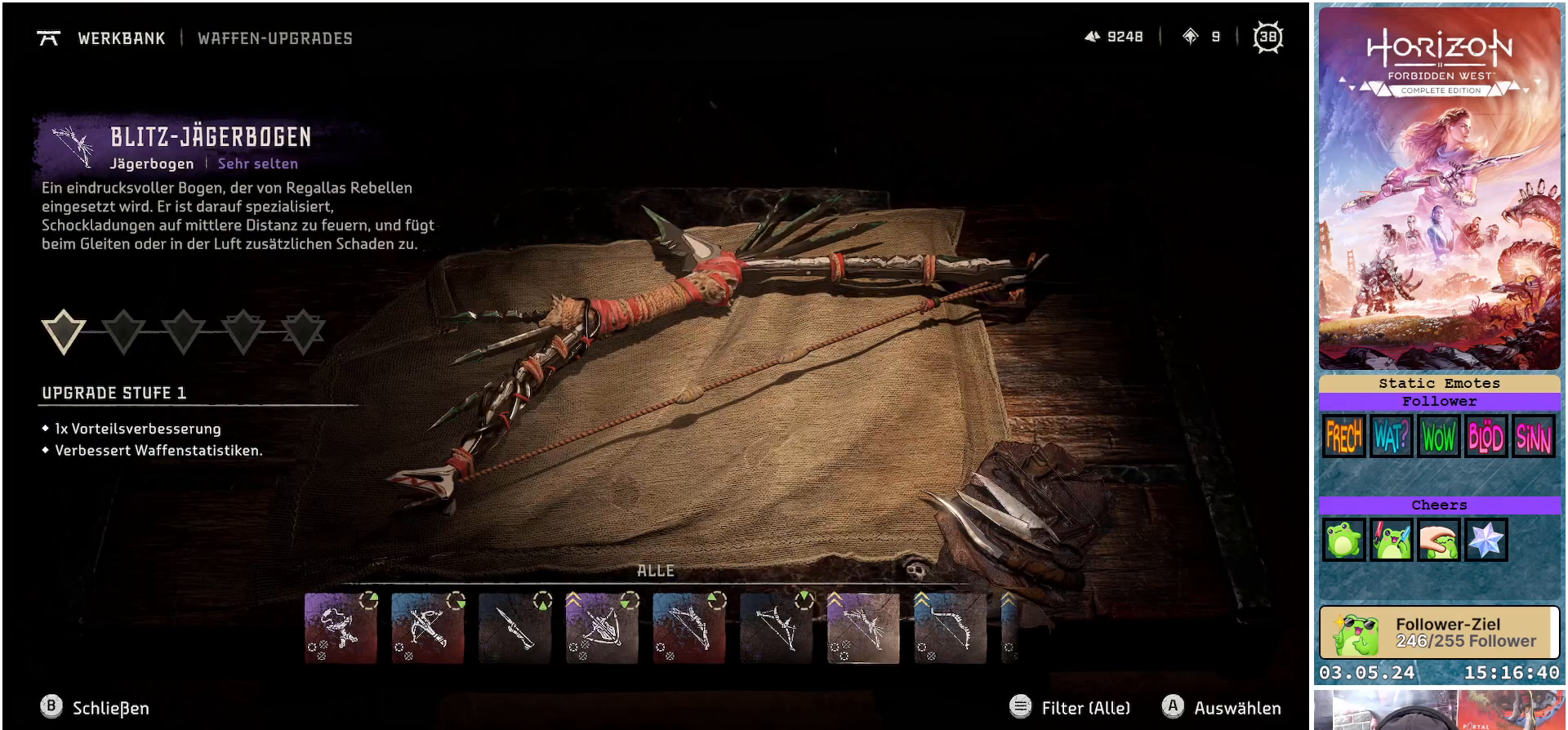
{"buttons": [], "left_stick": "center", "right_stick": "center", "events": [[100, "DPAD_RIGHT", "down"], [233, "DPAD_RIGHT", "up"]]}
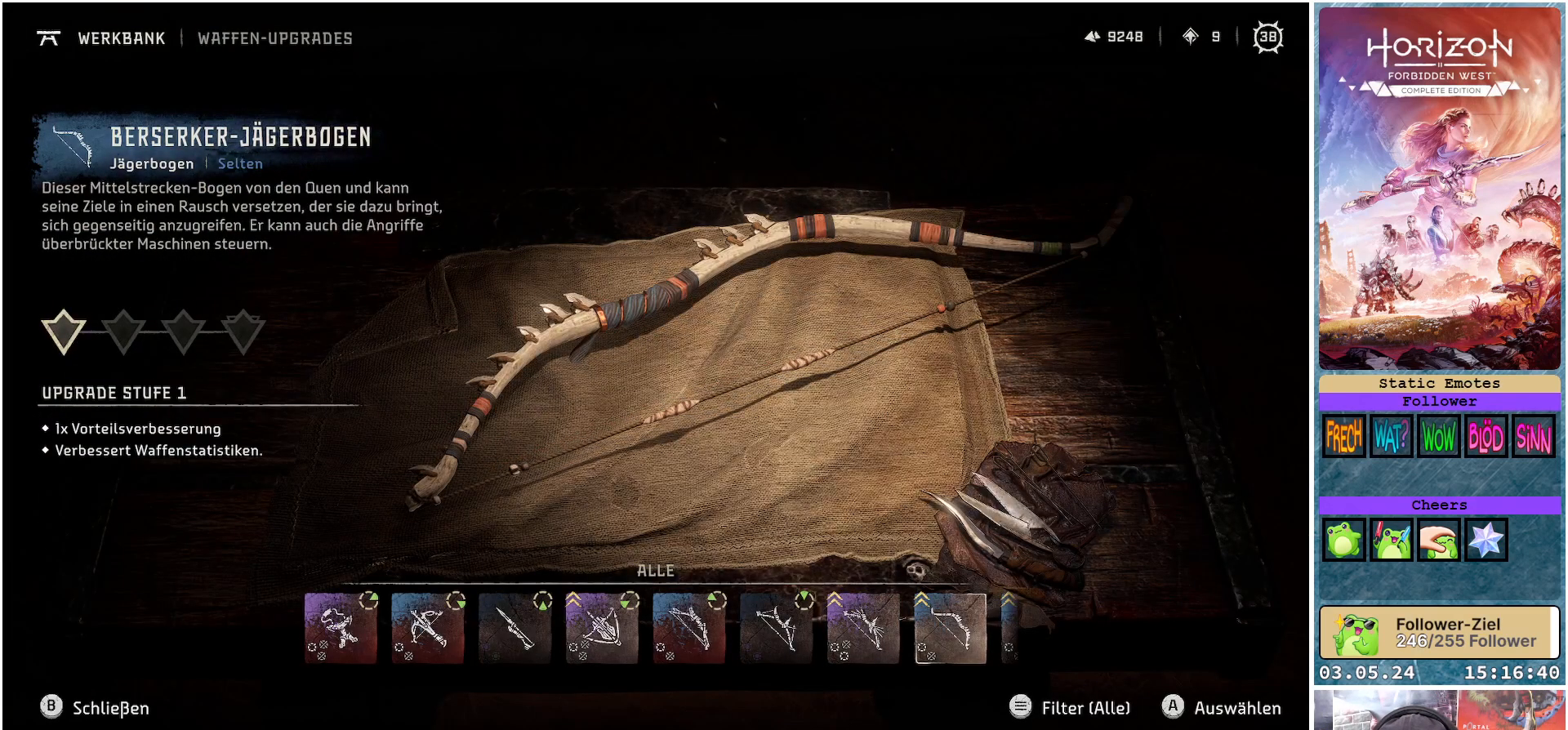
{"buttons": [], "left_stick": "center", "right_stick": "center", "events": [[183, "DPAD_RIGHT", "down"], [283, "DPAD_RIGHT", "up"]]}
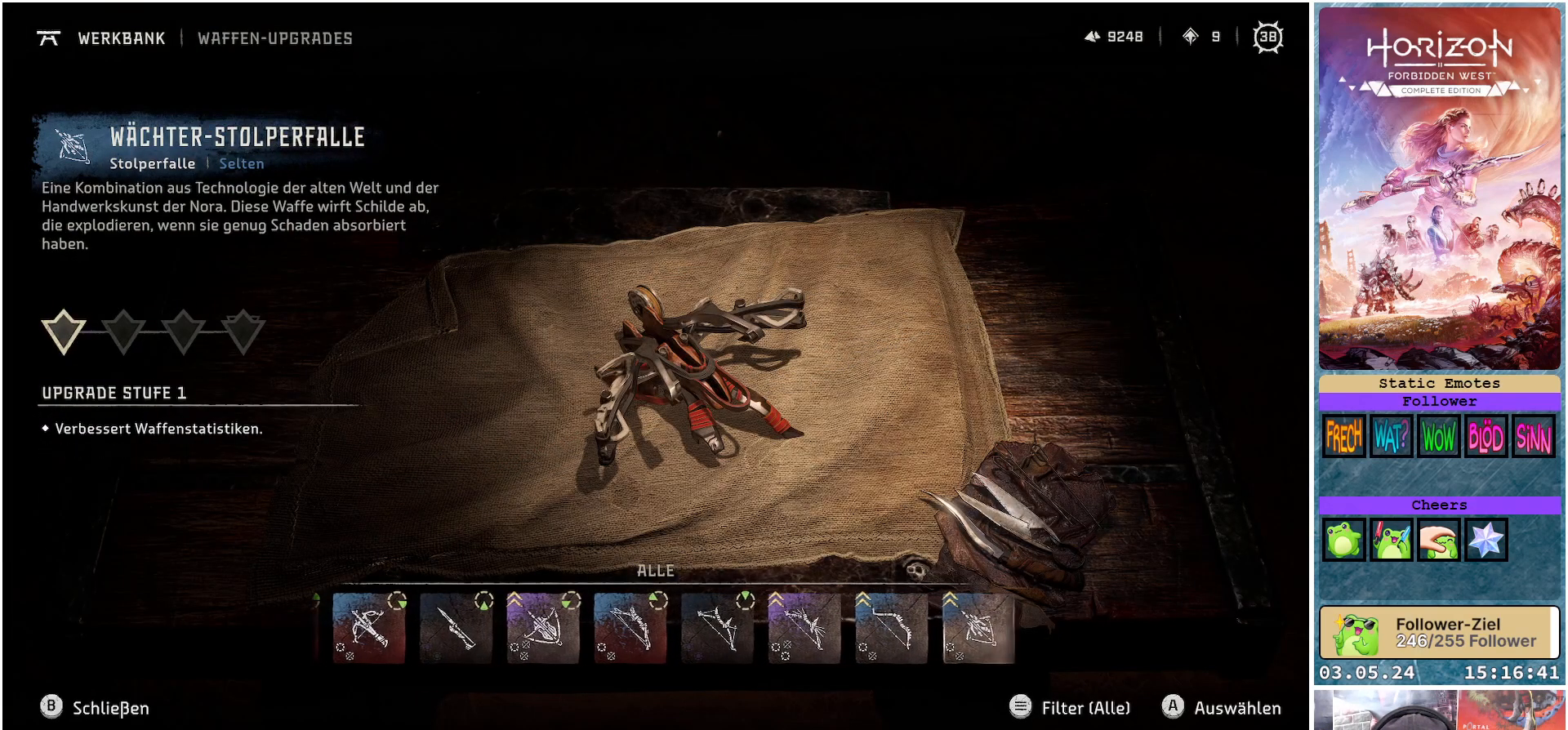
{"buttons": [], "left_stick": "center", "right_stick": "center", "events": []}
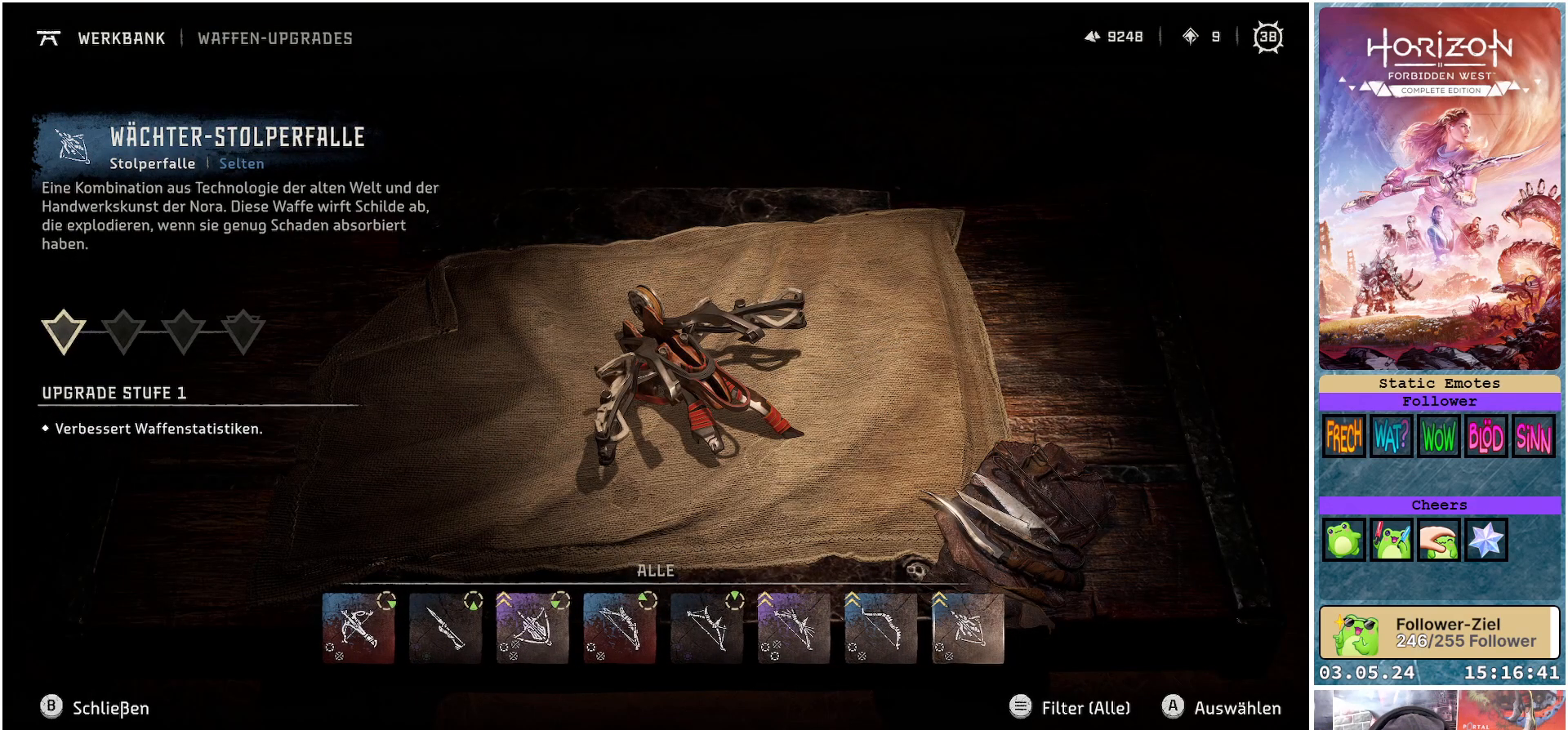
{"buttons": [], "left_stick": "center", "right_stick": "center", "events": []}
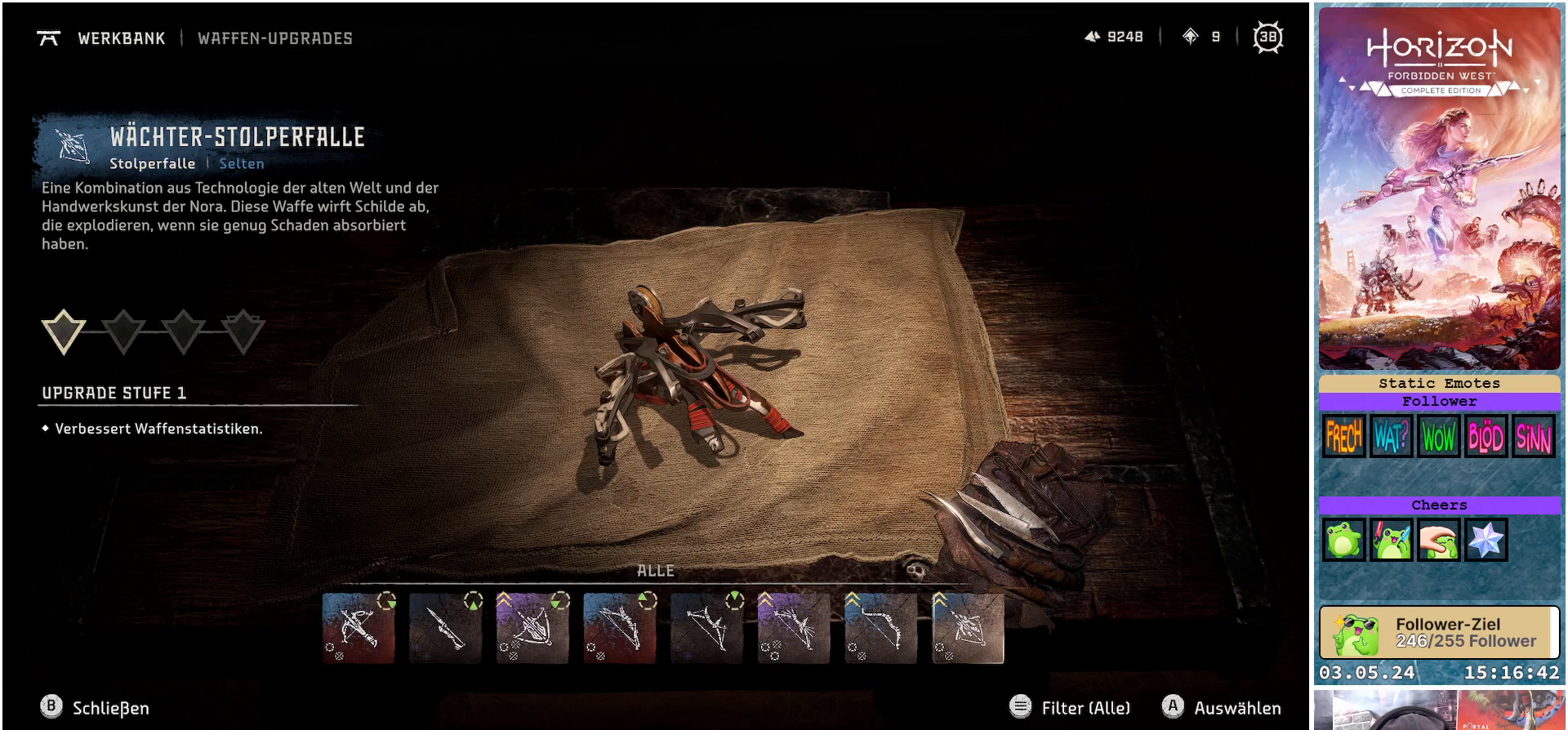
{"buttons": [], "left_stick": "center", "right_stick": "center", "events": []}
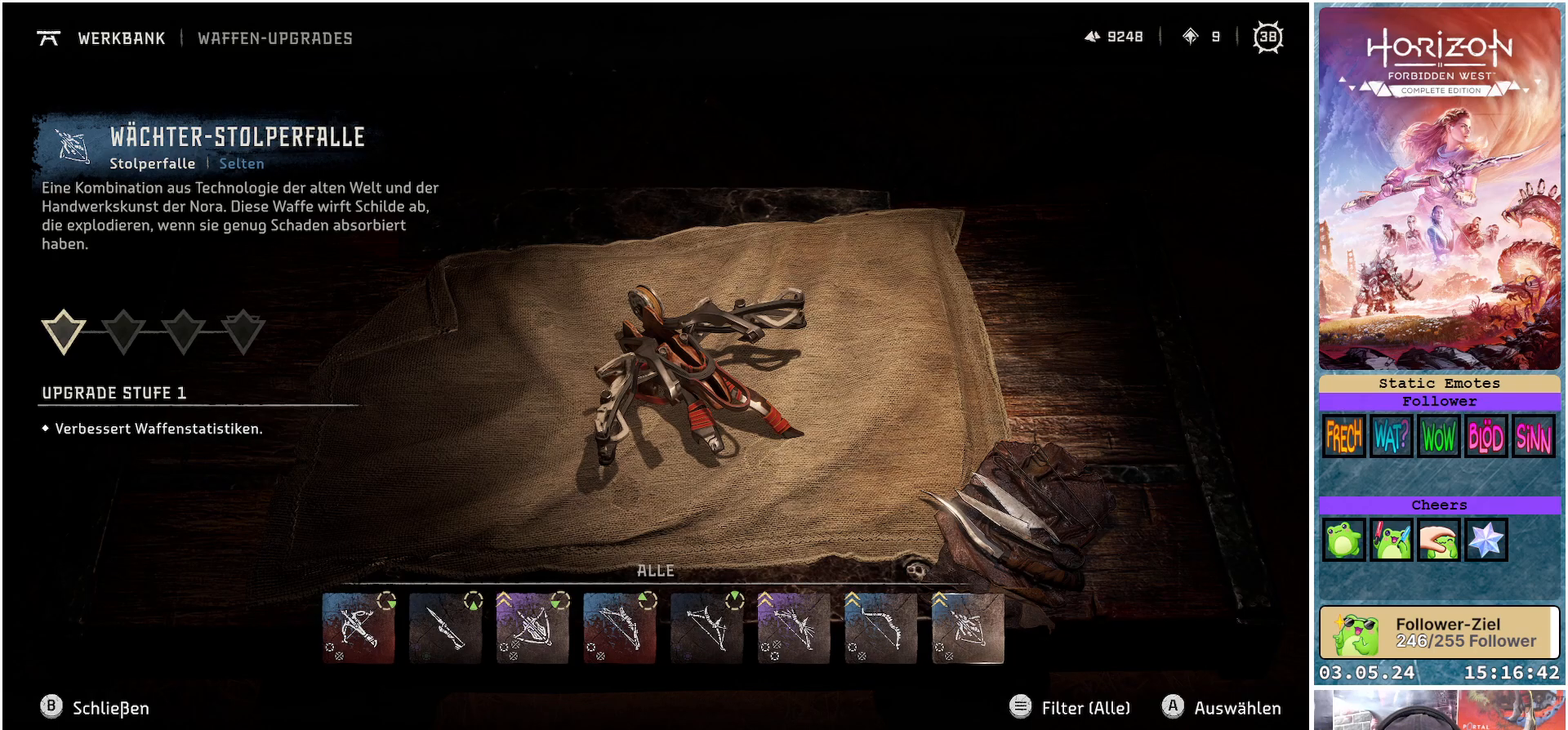
{"buttons": [], "left_stick": "center", "right_stick": "center", "events": [[250, "DPAD_RIGHT", "down"], [367, "DPAD_RIGHT", "up"]]}
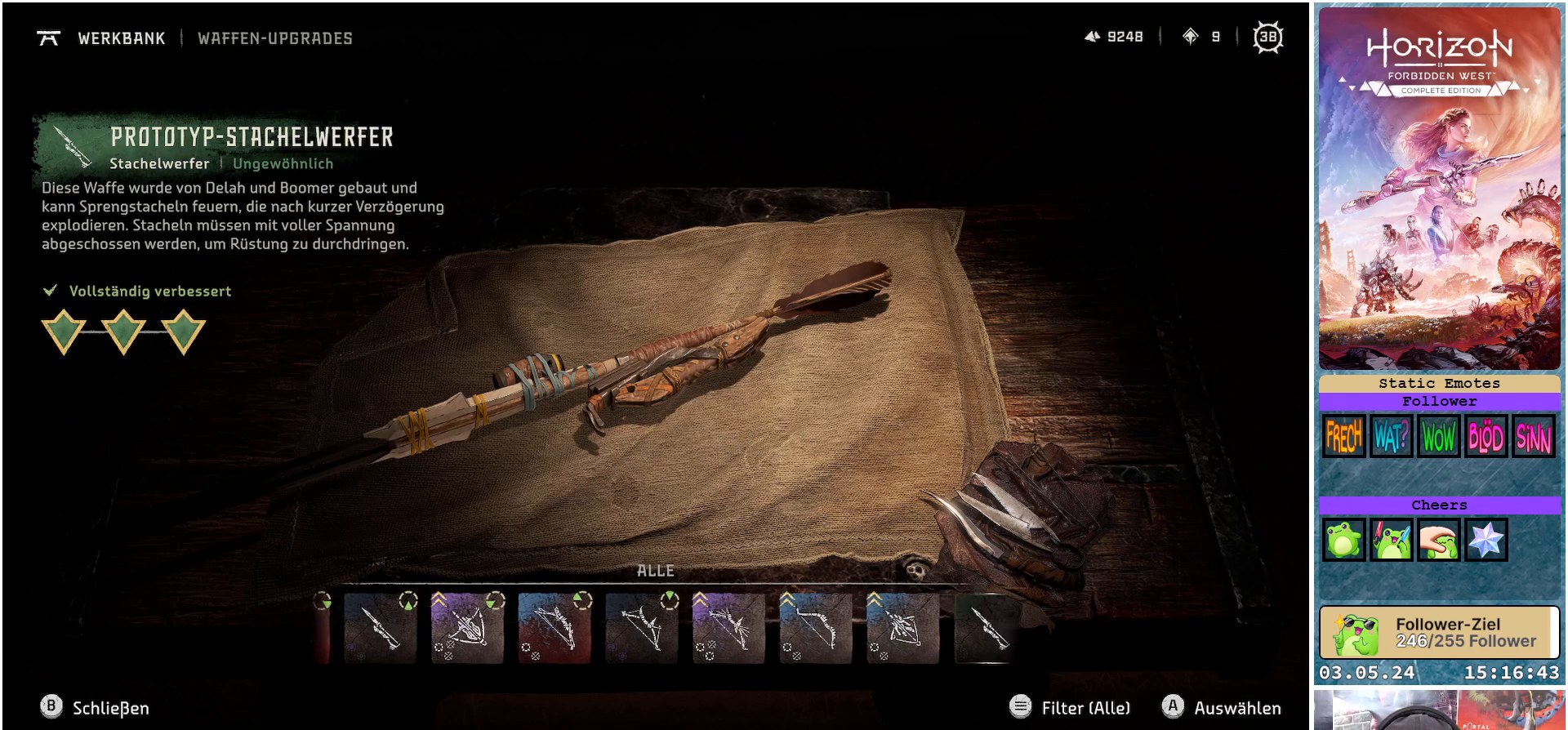
{"buttons": [], "left_stick": "center", "right_stick": "center", "events": [[217, "DPAD_RIGHT", "down"], [333, "DPAD_RIGHT", "up"]]}
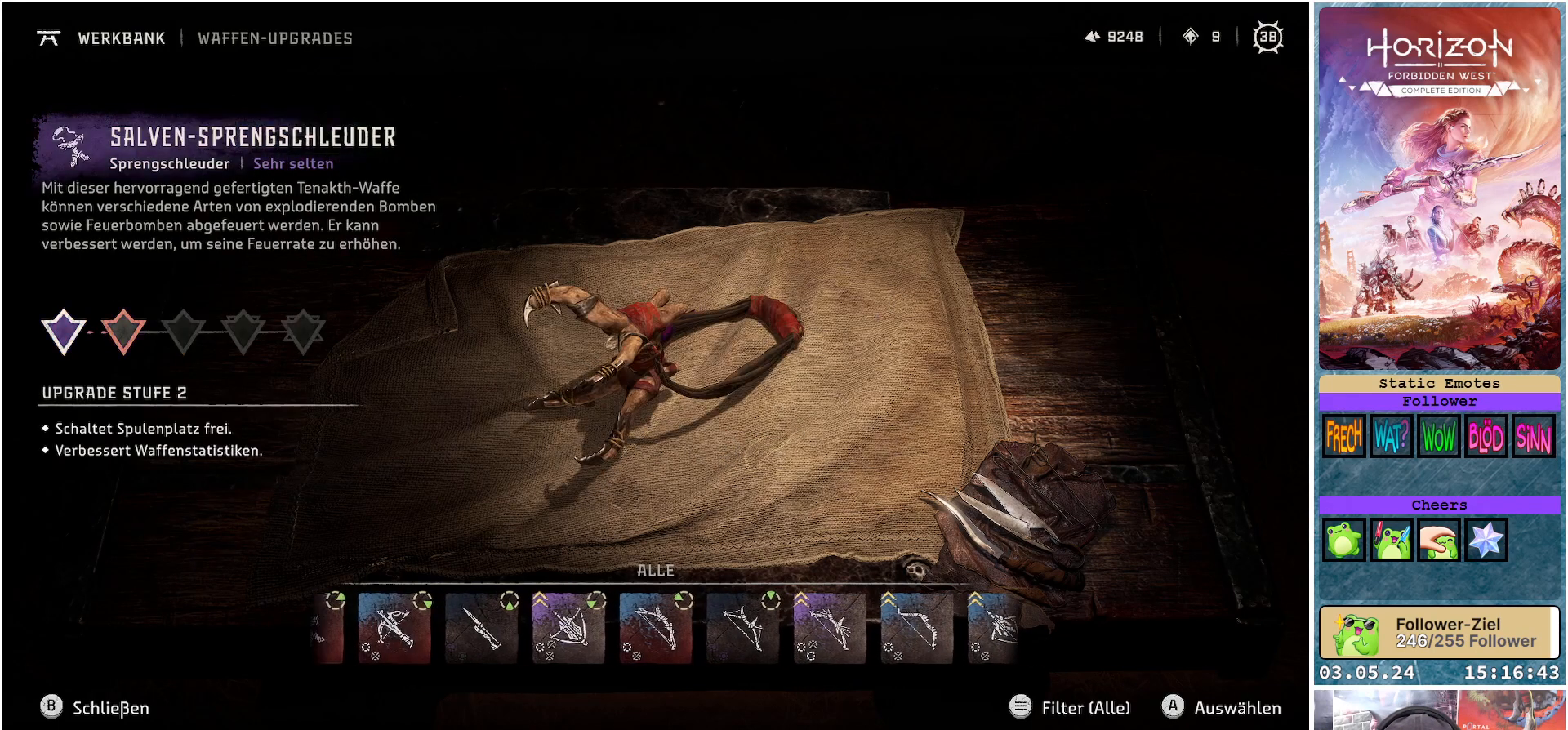
{"buttons": [], "left_stick": "center", "right_stick": "center", "events": [[250, "B", "down"], [367, "B", "up"]]}
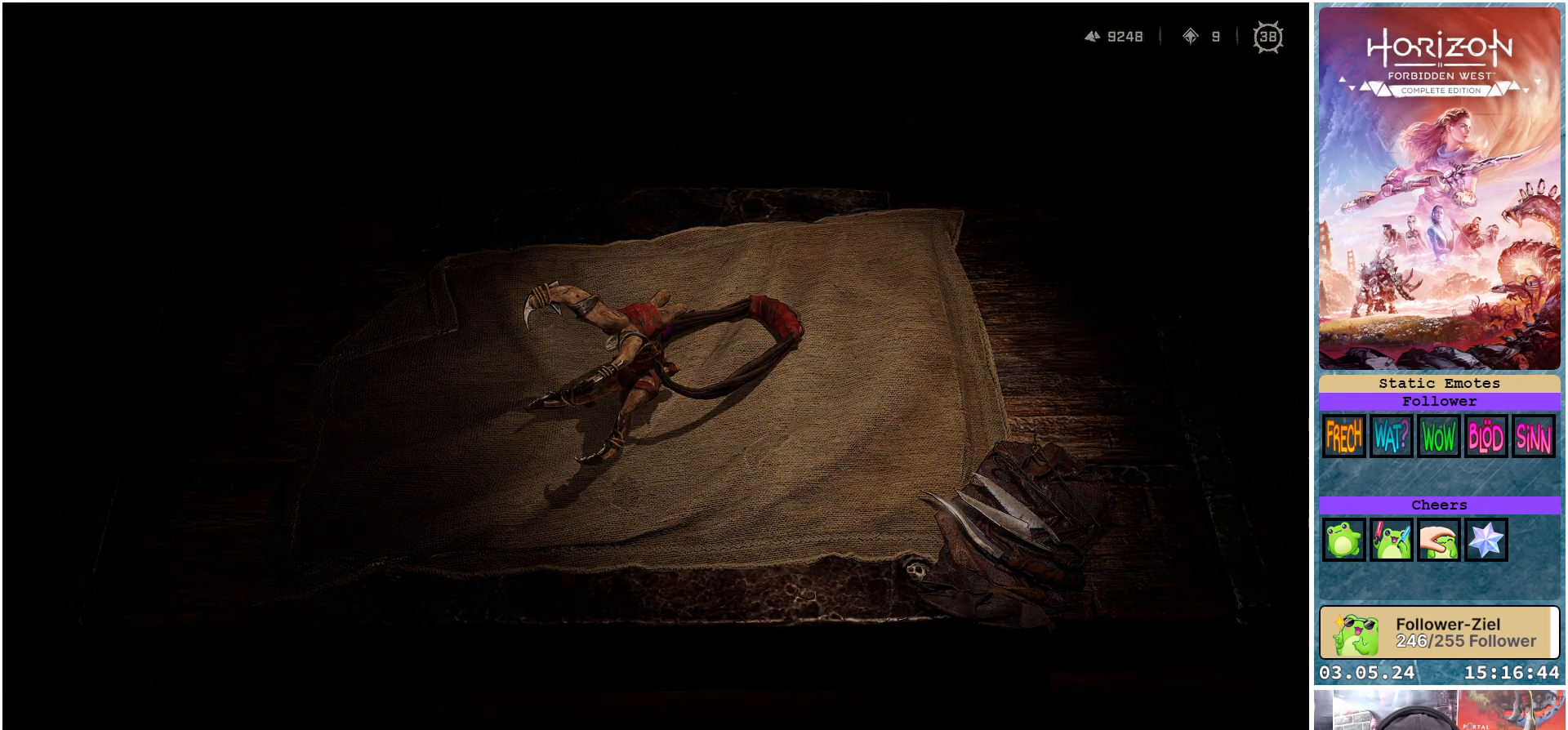
{"buttons": [], "left_stick": "center", "right_stick": "center", "events": []}
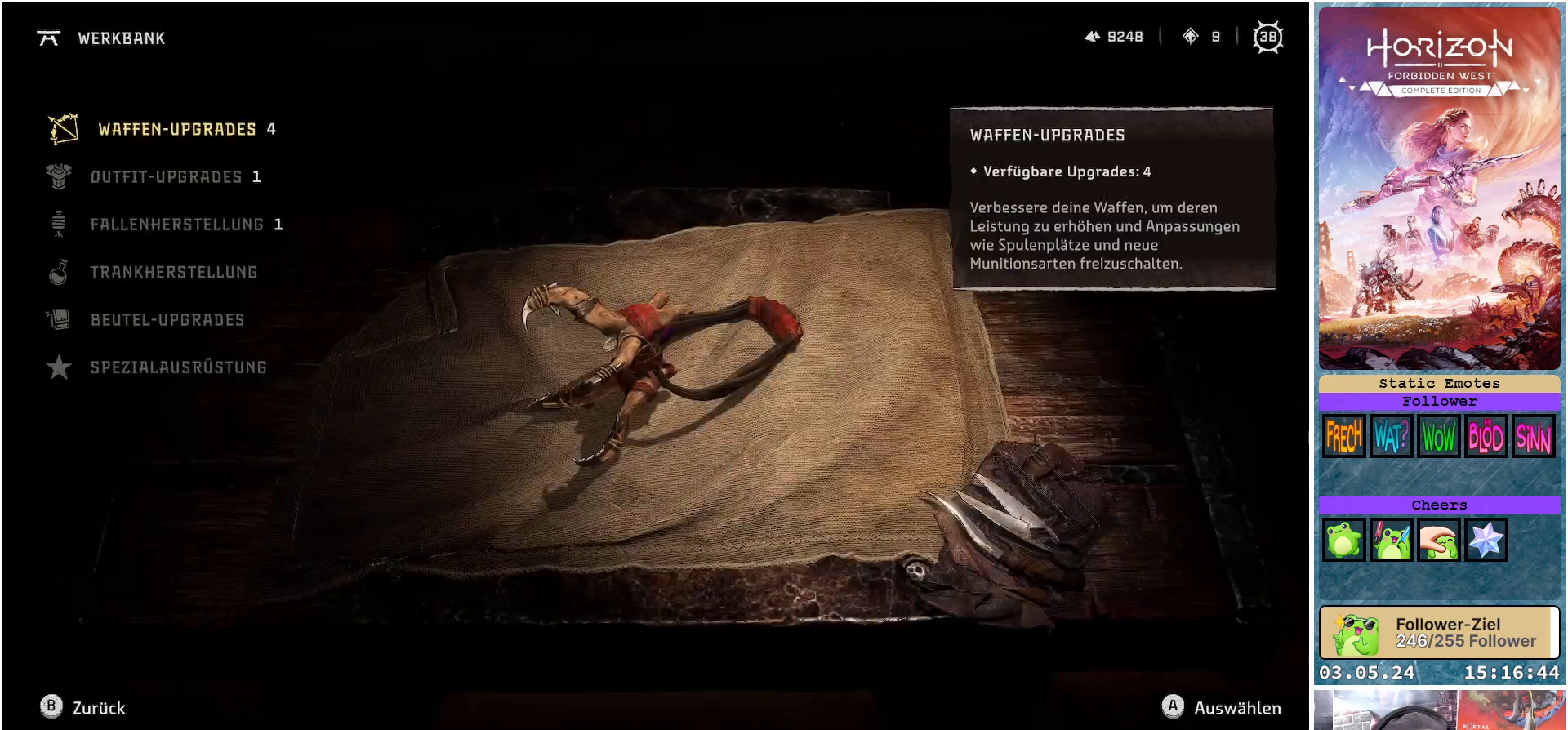
{"buttons": ["B"], "left_stick": "center", "right_stick": "center", "events": [[417, "B", "down"]]}